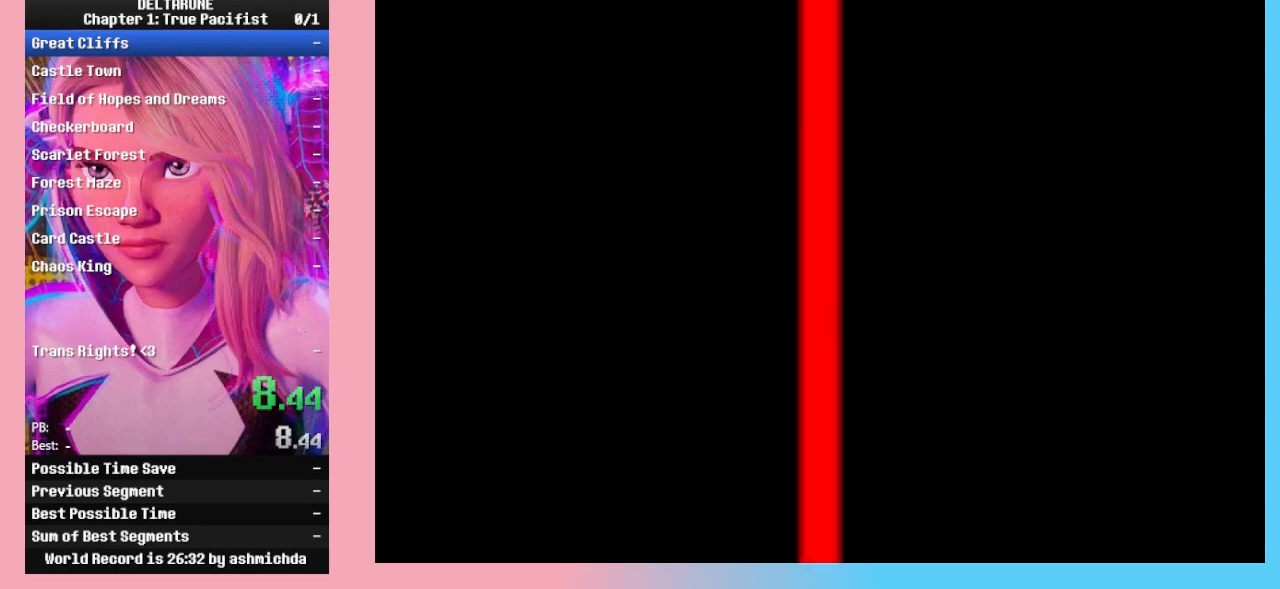
Gameplay with keyboard; each line is a JSON object with the keys held at the frame after it. "events" lists presses ("down") and releases ("up") of "c", "ctrl_l", "ctrl_r", "down", "left", "return", "right", "shift_l", "shift_r", "up", "x" and "z" between this image and that frame as [ms after this image, input, new state], when the widget could be followed in between. No other keys are recorded. Mouse input is not recorded.
{"keys": ["ctrl_l", "ctrl_r", "shift_l", "shift_r"], "events": []}
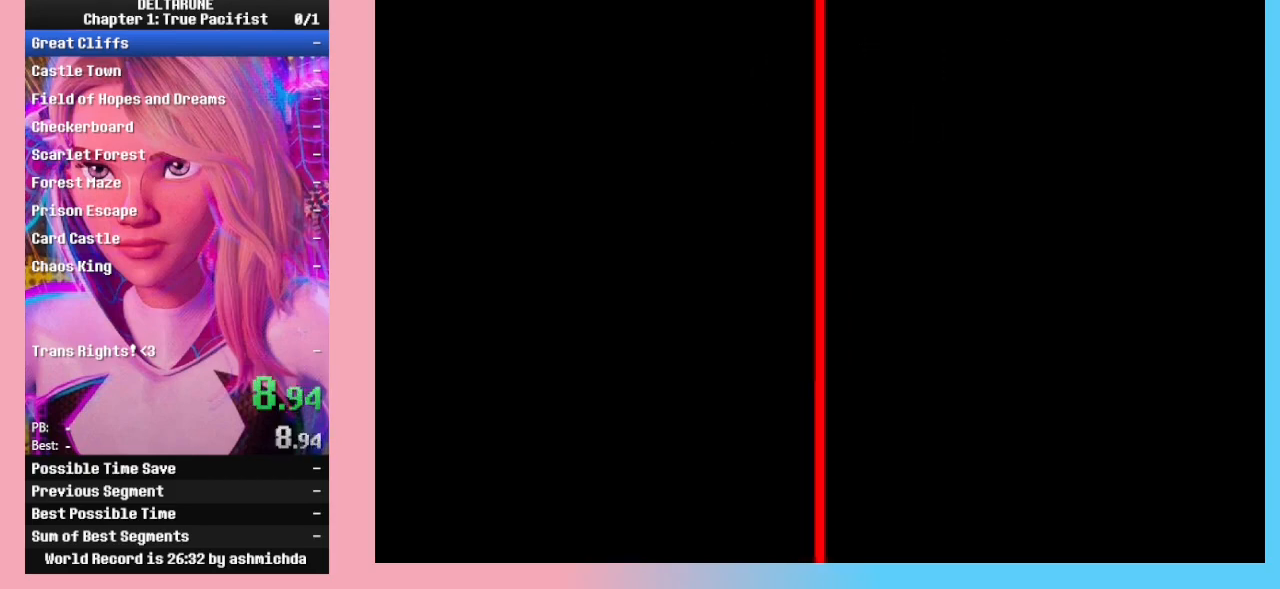
{"keys": ["ctrl_l", "ctrl_r", "shift_l", "shift_r"], "events": []}
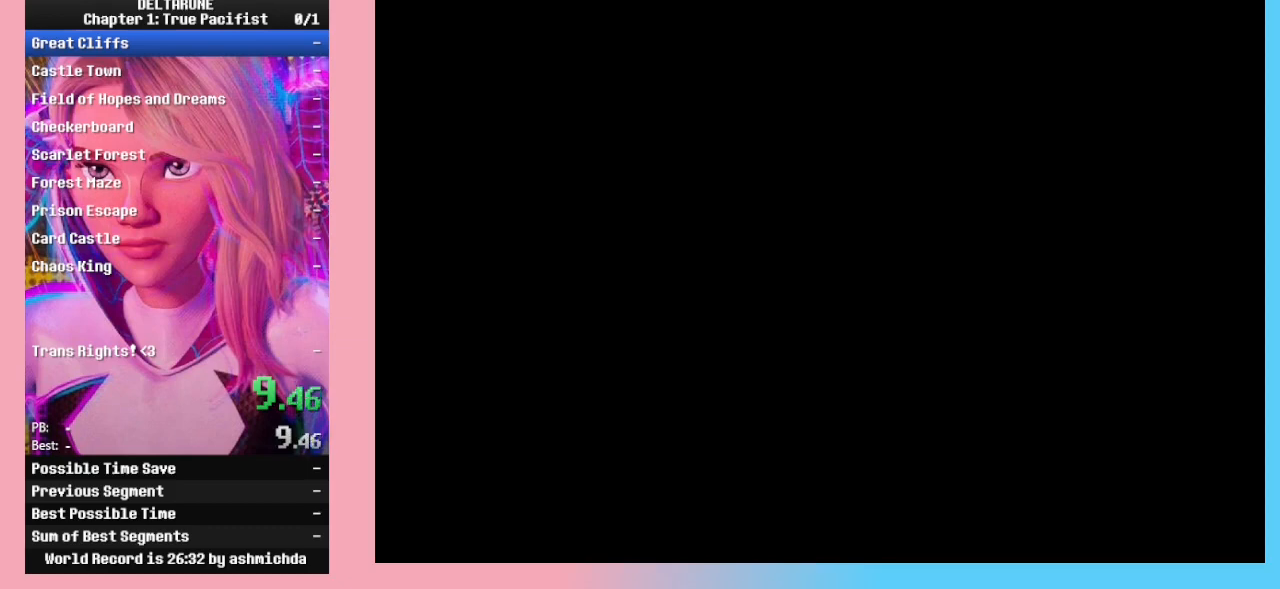
{"keys": ["ctrl_l", "ctrl_r", "shift_l", "shift_r"], "events": []}
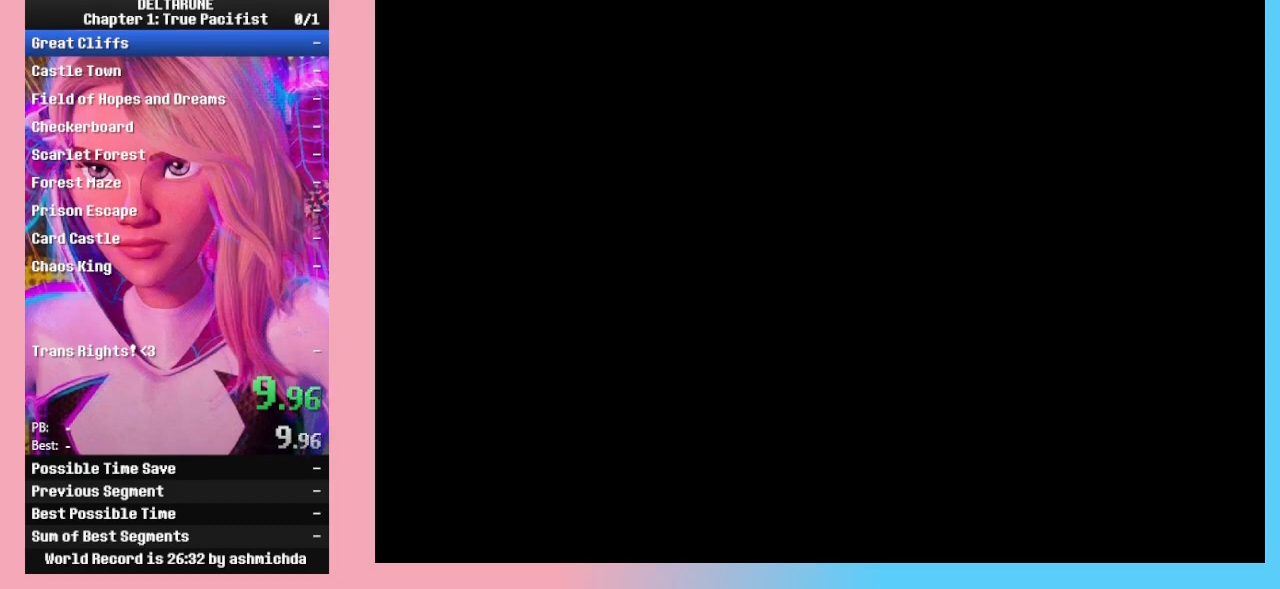
{"keys": ["ctrl_l", "ctrl_r", "shift_l", "shift_r"], "events": []}
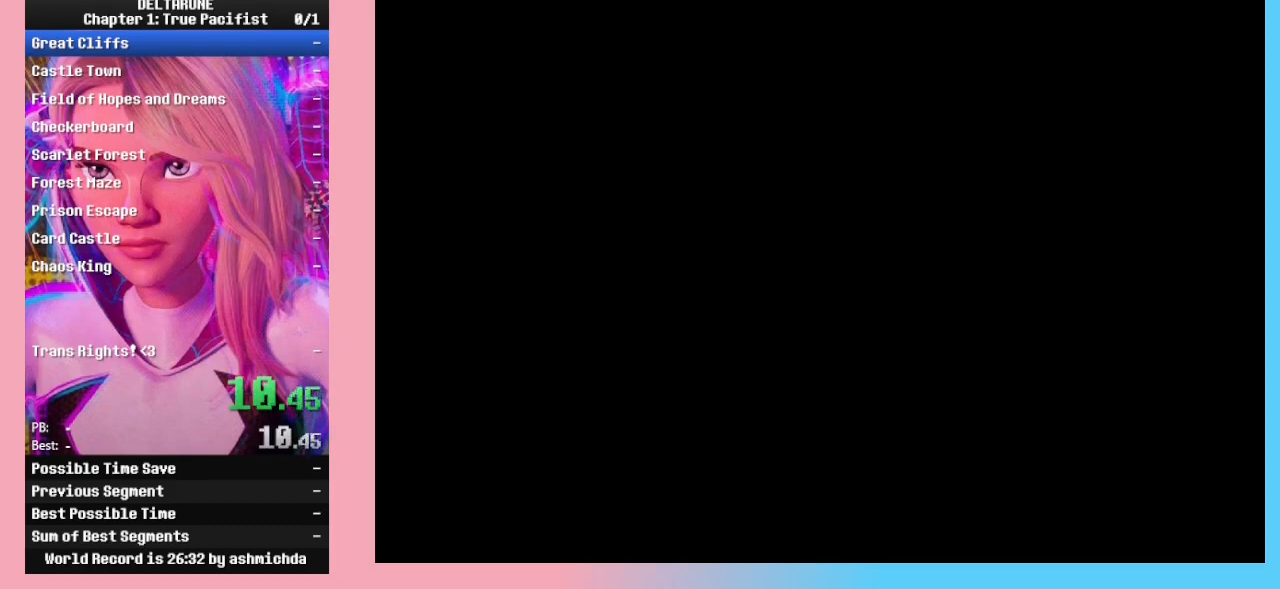
{"keys": ["ctrl_l", "ctrl_r", "shift_l", "shift_r"], "events": []}
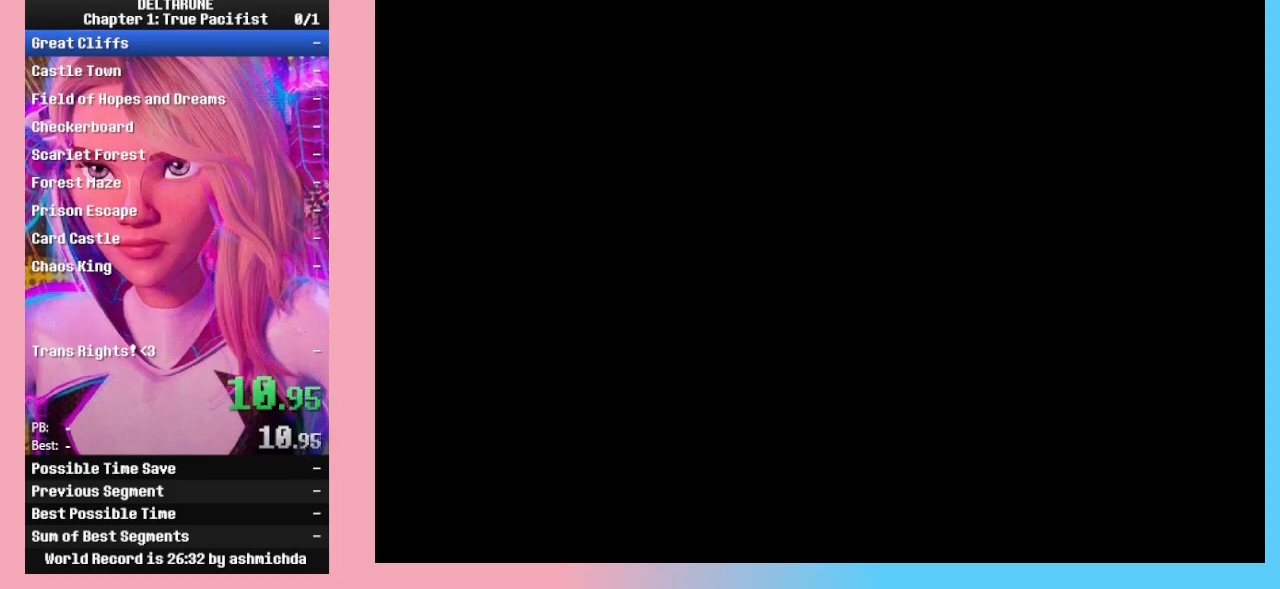
{"keys": ["ctrl_l", "ctrl_r", "shift_l", "shift_r"], "events": []}
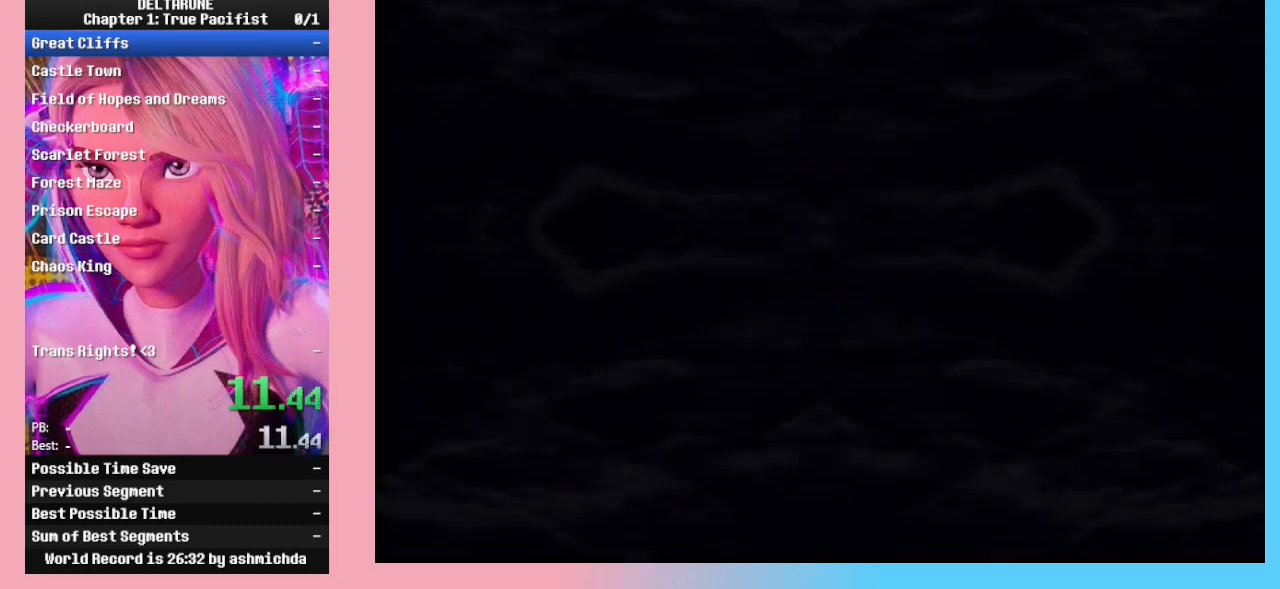
{"keys": ["ctrl_l", "ctrl_r", "shift_l", "shift_r"], "events": []}
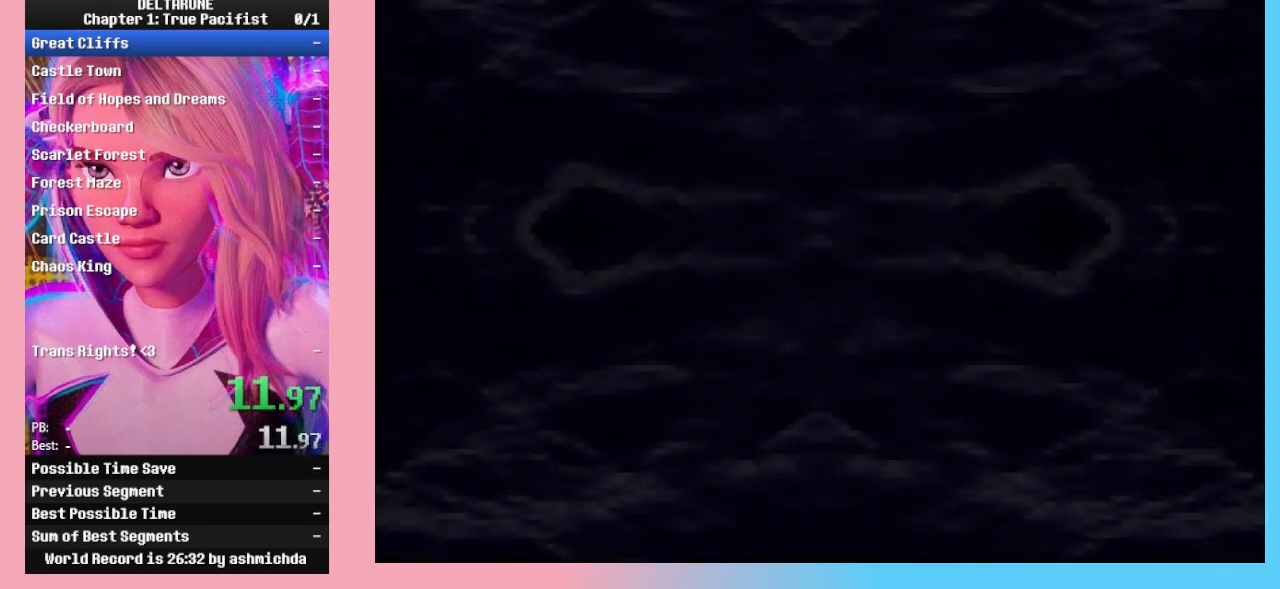
{"keys": ["ctrl_l", "ctrl_r", "shift_l", "shift_r"], "events": []}
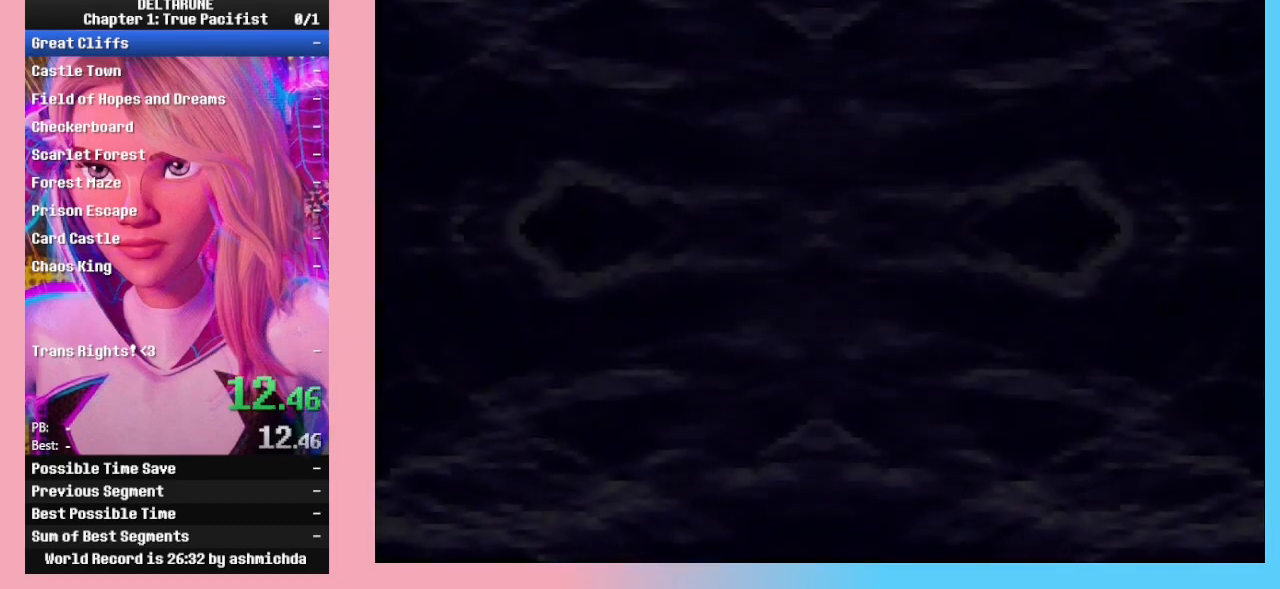
{"keys": ["ctrl_l", "ctrl_r", "shift_l", "shift_r"], "events": []}
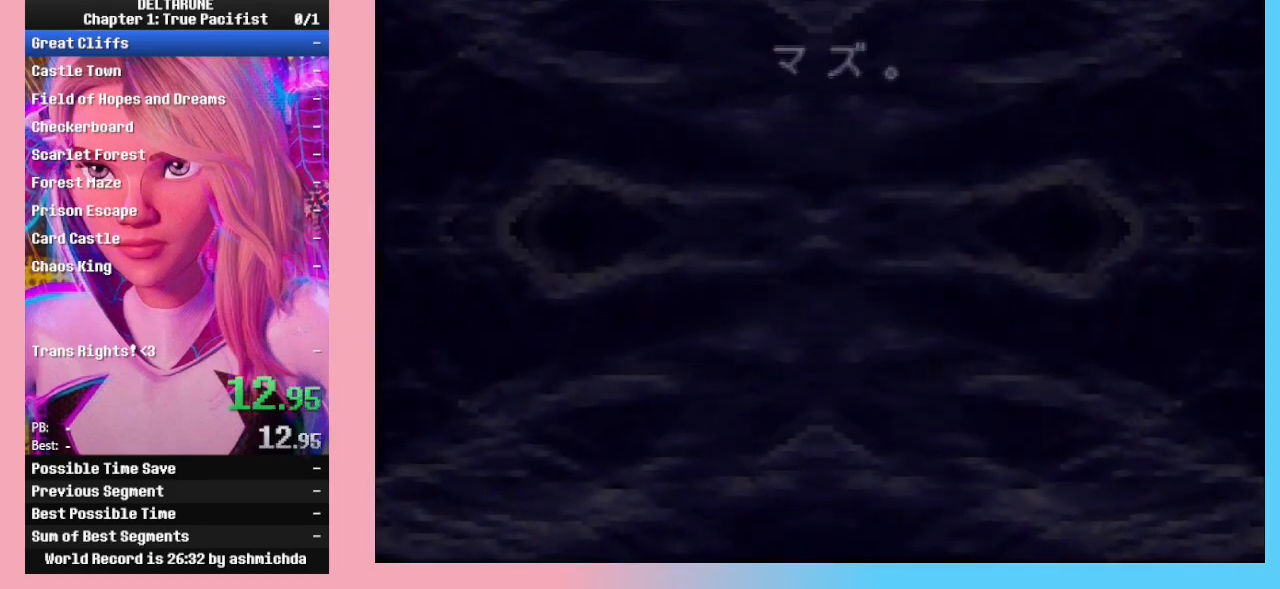
{"keys": ["ctrl_l", "ctrl_r", "shift_l", "shift_r"], "events": []}
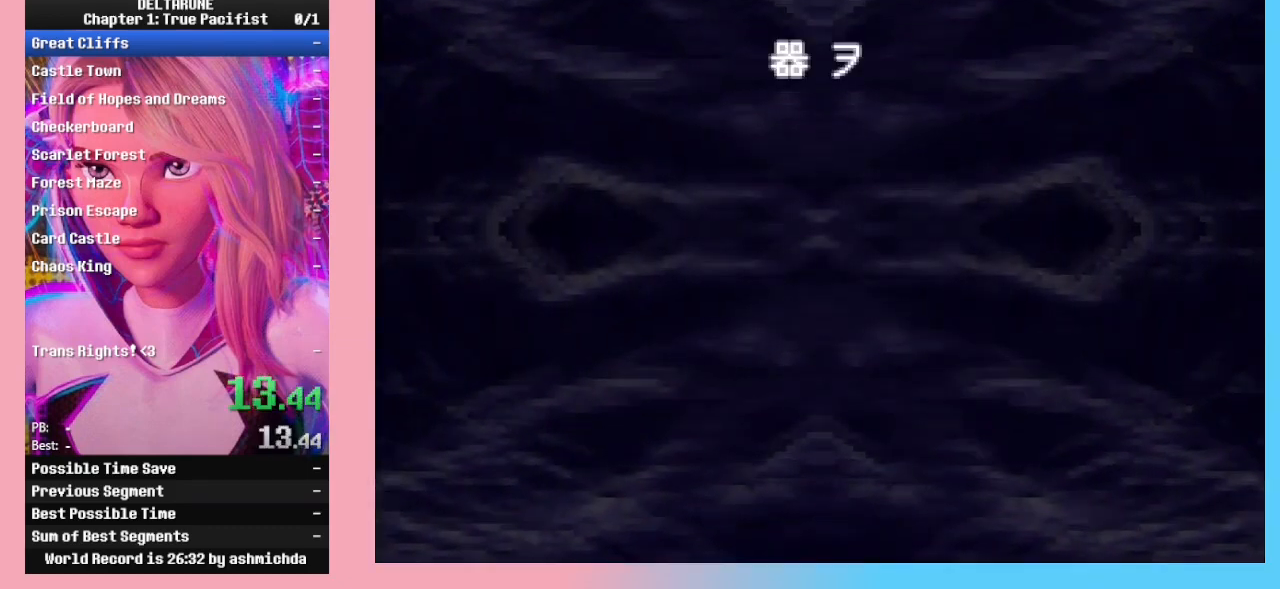
{"keys": ["ctrl_l", "ctrl_r", "shift_l", "shift_r"], "events": []}
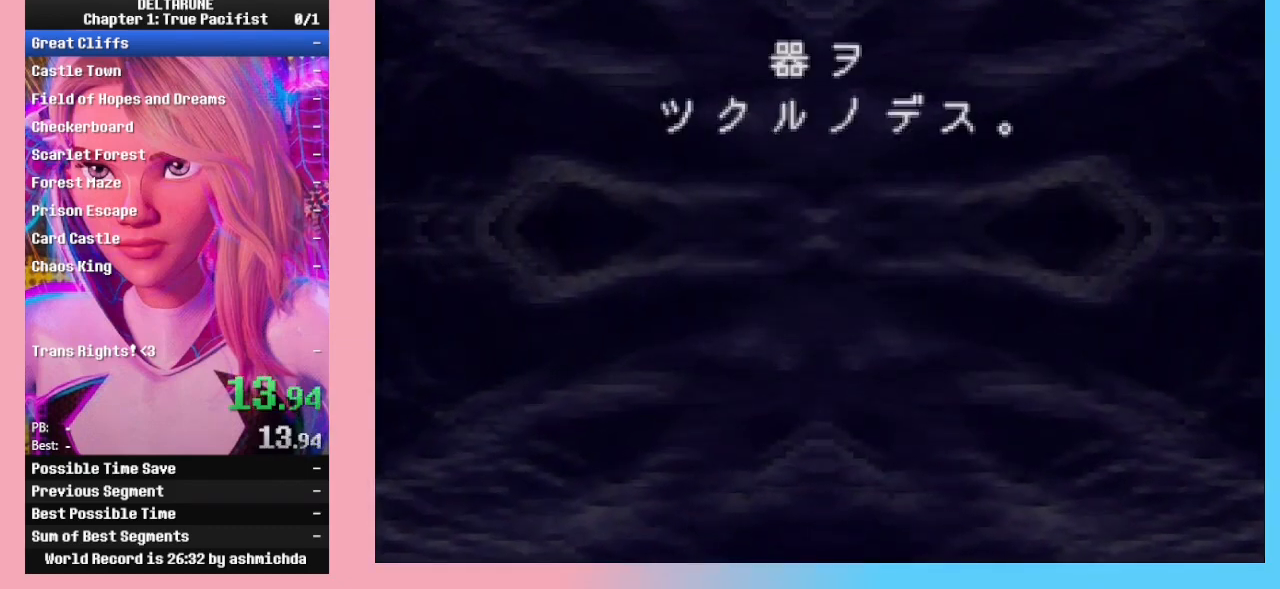
{"keys": ["ctrl_l", "ctrl_r", "return", "shift_l", "shift_r", "z"], "events": [[300, "z", "down"], [333, "return", "down"], [367, "return", "up"], [433, "z", "up"], [467, "return", "down"], [467, "z", "down"]]}
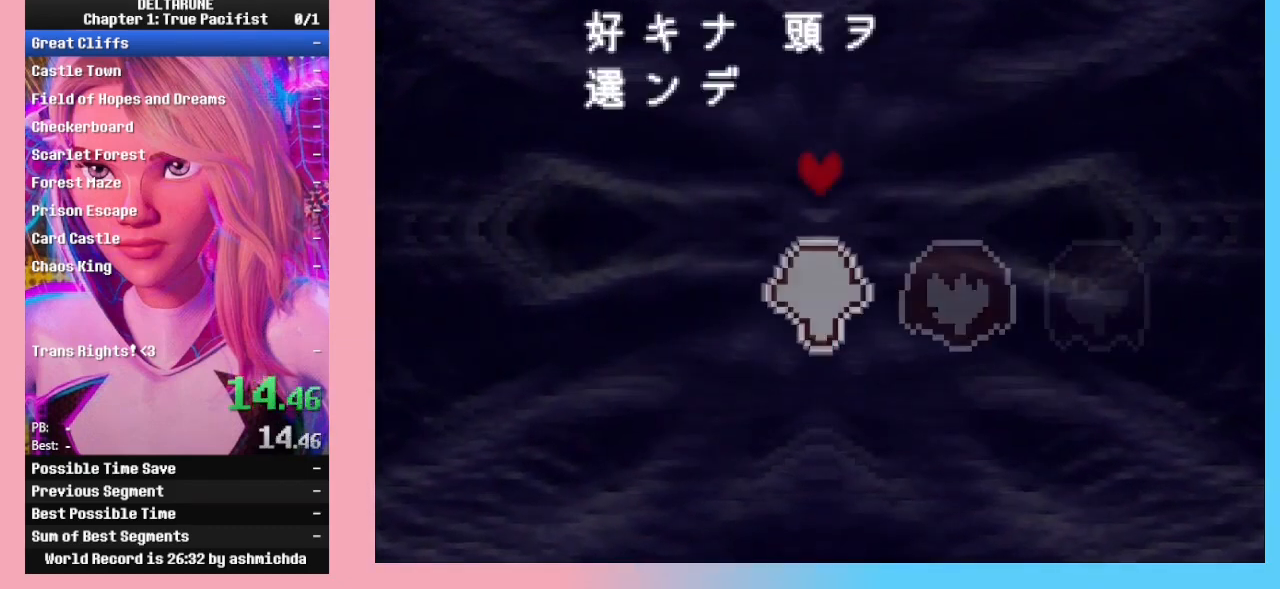
{"keys": ["ctrl_l", "ctrl_r", "shift_l", "shift_r"], "events": [[33, "return", "up"], [33, "z", "up"], [67, "return", "down"], [67, "z", "down"], [100, "z", "up"], [167, "return", "up"], [167, "z", "down"], [200, "return", "down"], [200, "z", "up"], [267, "z", "down"], [300, "z", "up"], [333, "return", "up"], [333, "z", "down"], [400, "z", "up"]]}
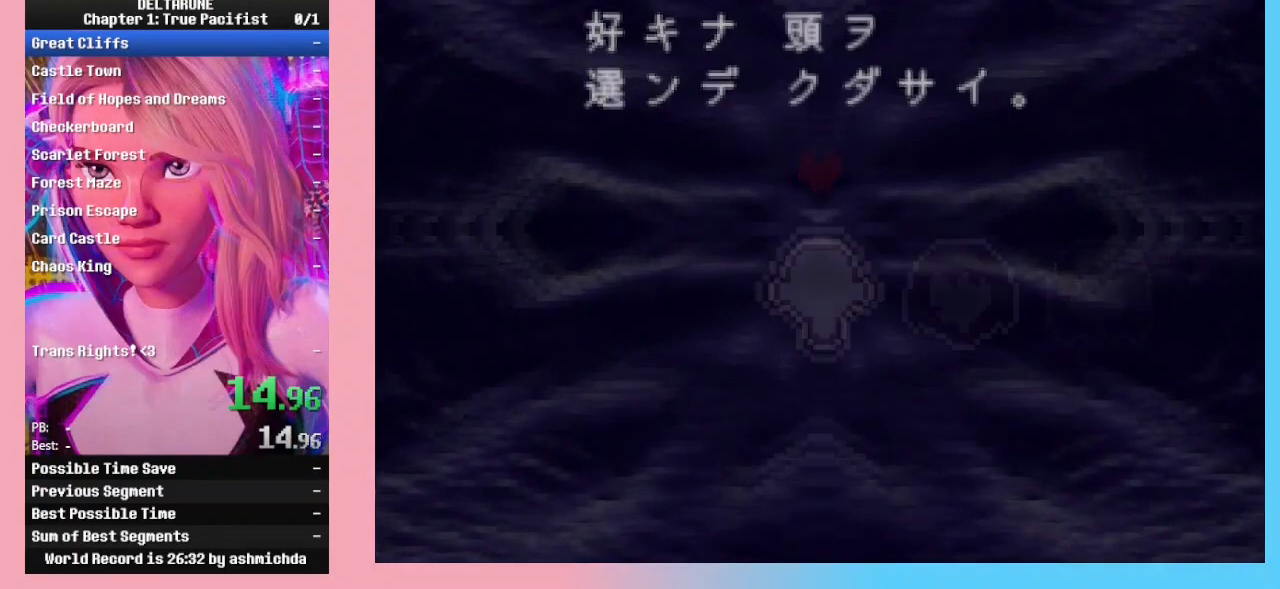
{"keys": ["ctrl_l", "ctrl_r", "shift_l", "shift_r"], "events": []}
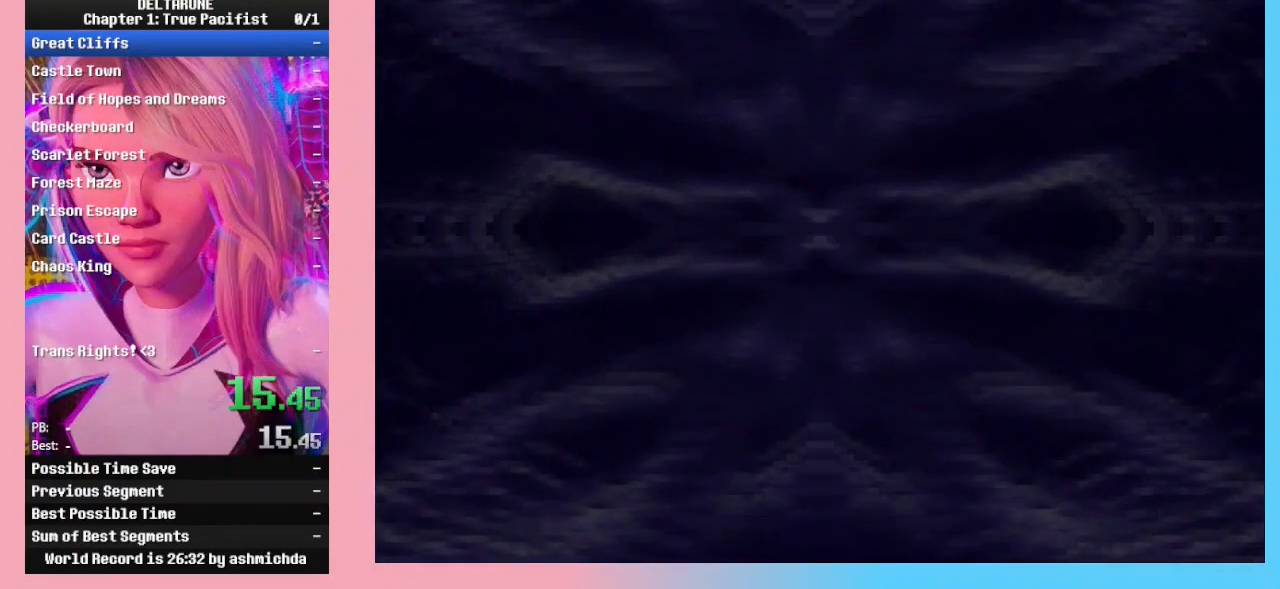
{"keys": ["ctrl_l", "ctrl_r", "return", "shift_l", "shift_r", "z"], "events": [[100, "return", "down"], [100, "z", "down"], [133, "z", "up"], [200, "return", "up"], [200, "z", "down"], [233, "return", "down"], [233, "z", "up"], [300, "return", "up"], [300, "z", "down"], [333, "z", "up"], [367, "return", "down"], [367, "z", "down"], [433, "z", "up"], [467, "z", "down"]]}
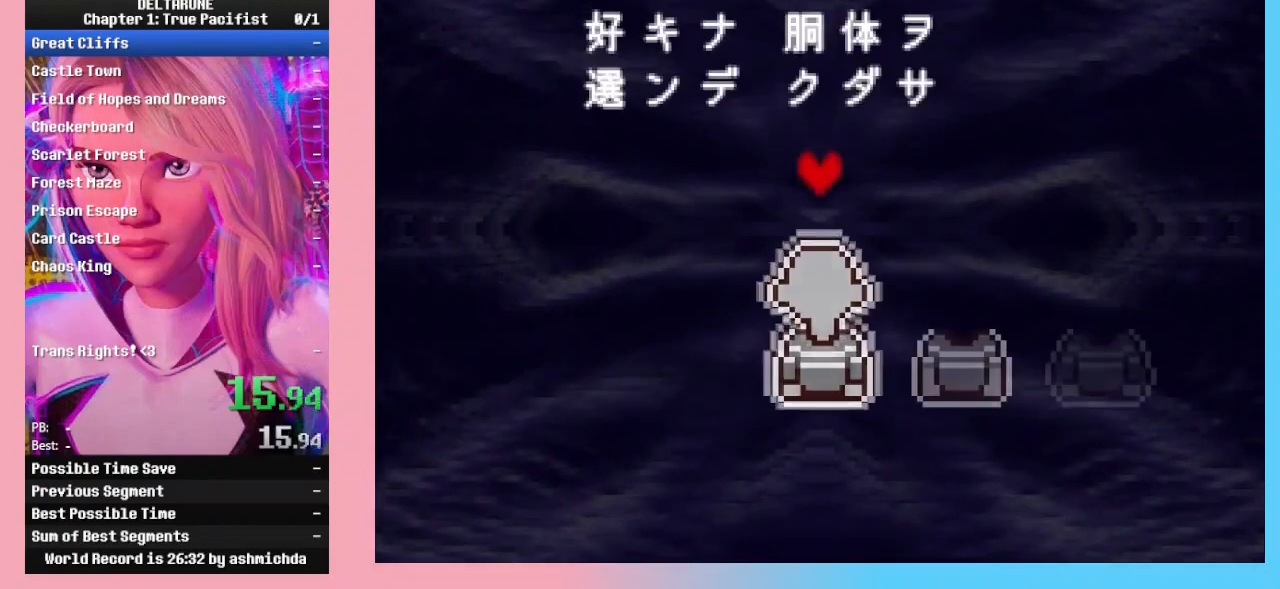
{"keys": ["ctrl_l", "ctrl_r", "shift_l", "shift_r"], "events": [[33, "z", "up"], [67, "return", "up"]]}
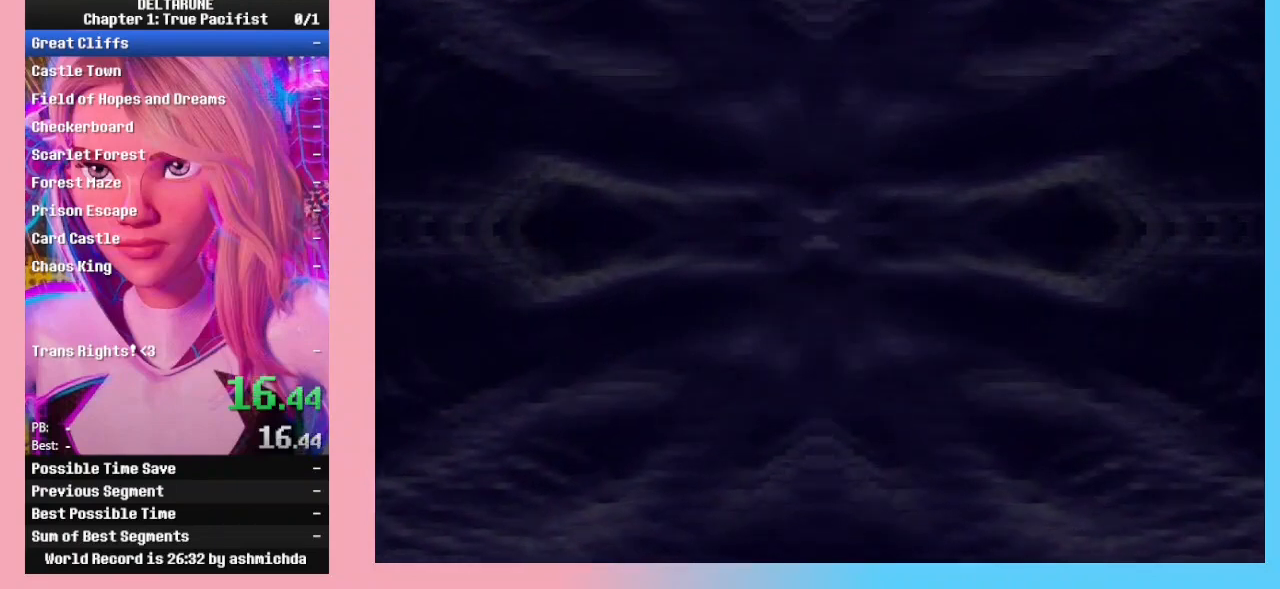
{"keys": ["ctrl_l", "ctrl_r", "return", "shift_l", "shift_r", "z"], "events": [[333, "z", "down"], [367, "return", "down"], [367, "z", "up"], [400, "return", "up"], [400, "z", "down"], [467, "return", "down"], [467, "z", "up"], [500, "z", "down"]]}
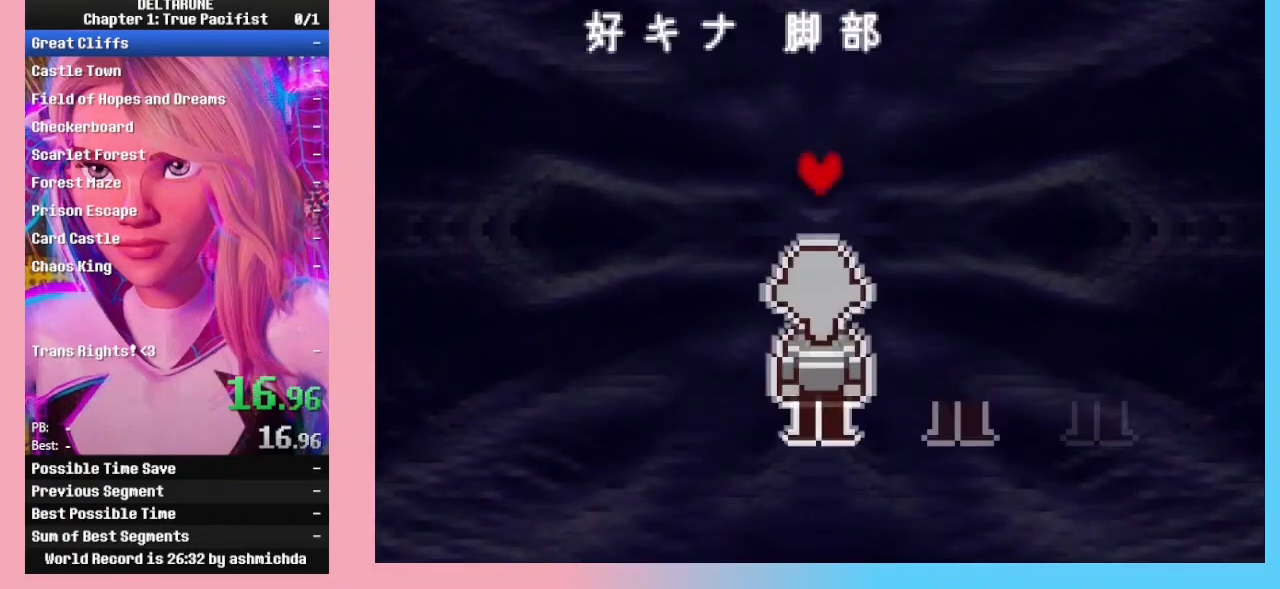
{"keys": ["ctrl_l", "ctrl_r", "shift_l", "shift_r"], "events": [[67, "return", "up"], [67, "z", "up"], [100, "return", "down"], [100, "z", "down"], [133, "z", "up"], [200, "return", "up"], [200, "z", "down"], [233, "return", "down"], [233, "z", "up"], [300, "z", "down"], [333, "return", "up"], [333, "z", "up"]]}
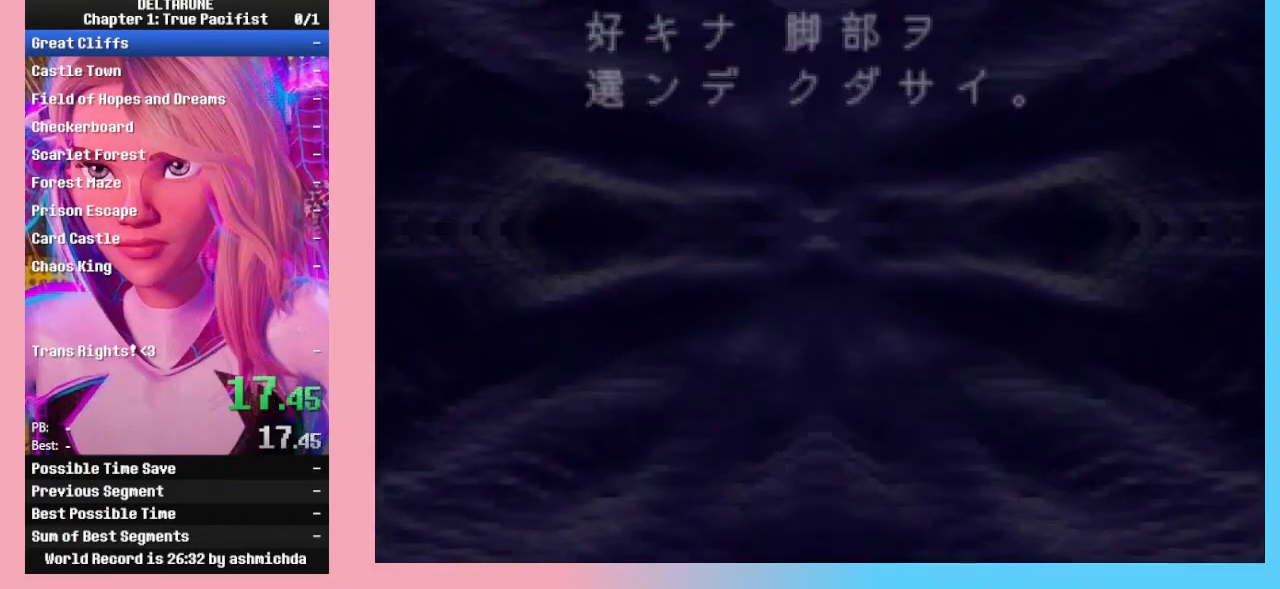
{"keys": ["ctrl_l", "ctrl_r", "shift_l", "shift_r"], "events": [[300, "left", "down"], [367, "left", "up"], [367, "z", "down"], [400, "z", "up"], [433, "left", "down"], [433, "z", "down"], [500, "left", "up"], [500, "z", "up"]]}
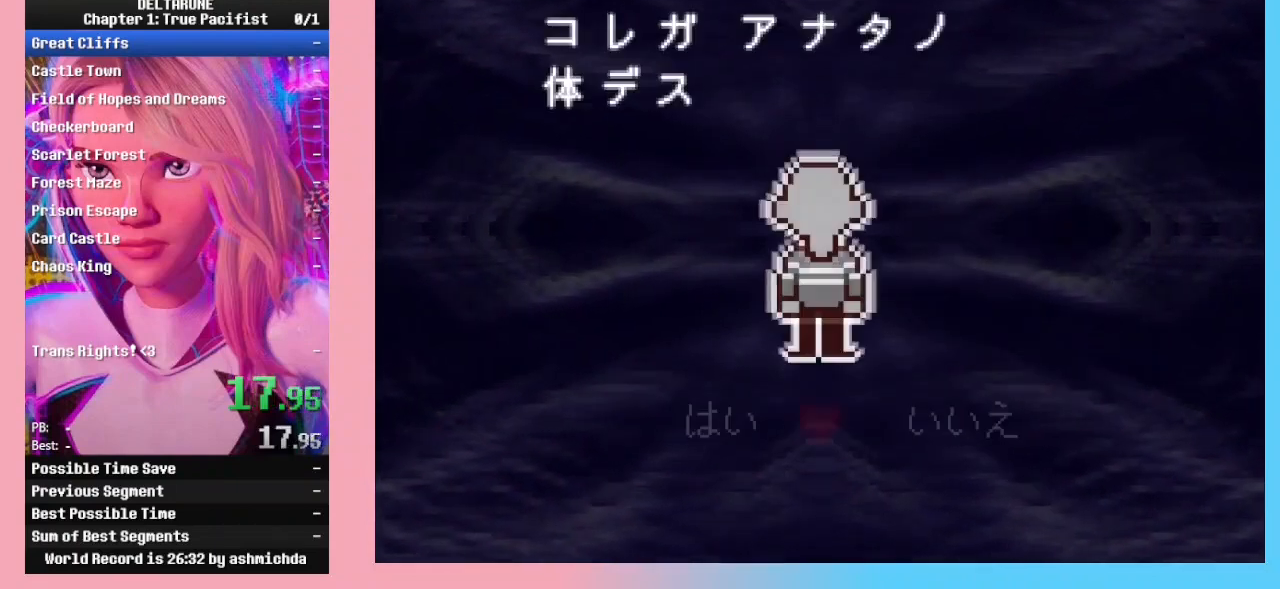
{"keys": ["ctrl_l", "ctrl_r", "left", "shift_l", "shift_r", "z"], "events": [[33, "z", "down"], [67, "left", "down"], [67, "z", "up"], [133, "left", "up"], [133, "z", "down"], [167, "z", "up"], [233, "left", "down"], [267, "z", "down"], [333, "z", "up"], [367, "z", "down"], [433, "left", "up"], [433, "z", "up"], [467, "left", "down"], [467, "z", "down"]]}
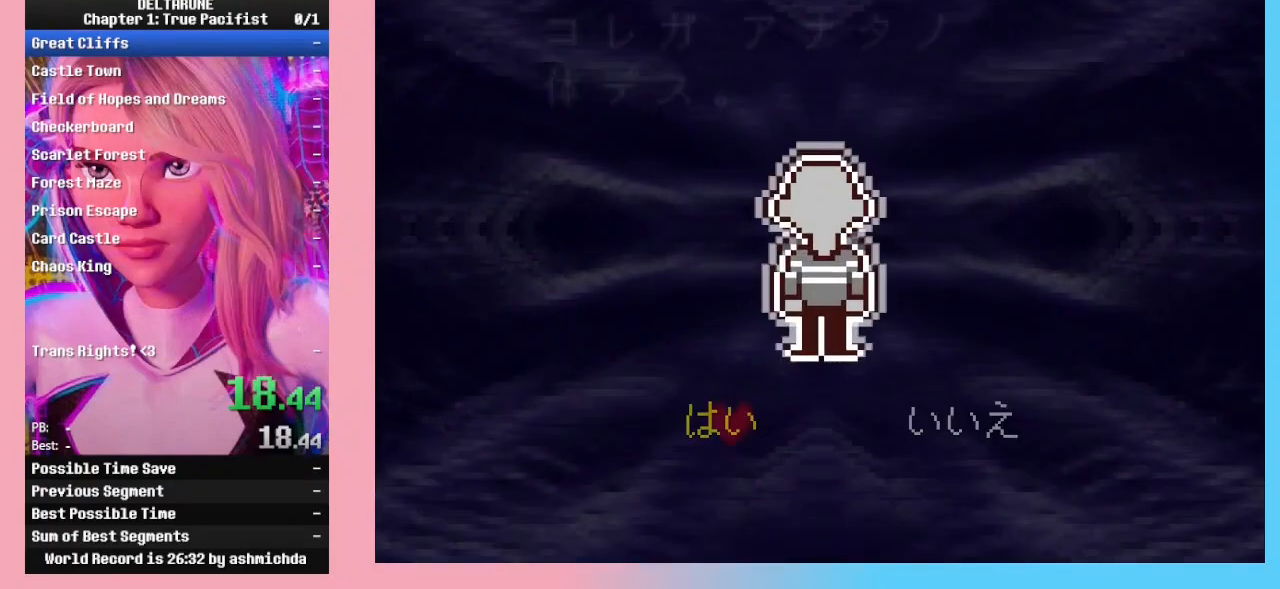
{"keys": ["ctrl_l", "ctrl_r", "shift_l", "shift_r"], "events": [[67, "left", "up"], [67, "z", "up"], [100, "left", "down"], [100, "z", "down"], [167, "z", "up"], [200, "left", "up"]]}
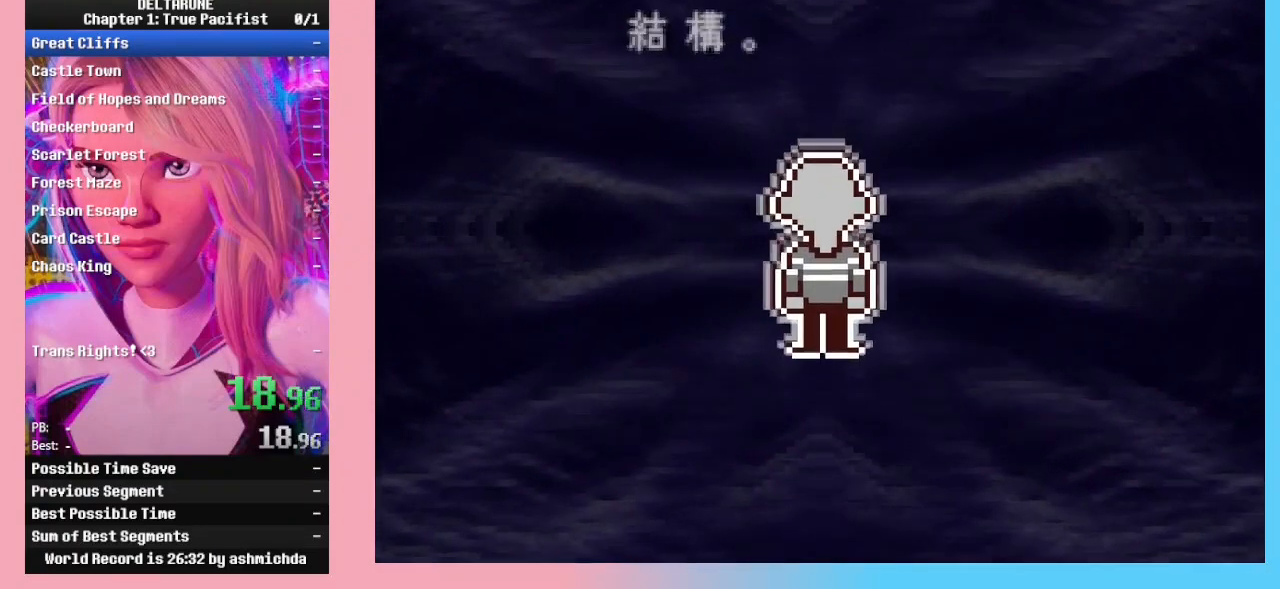
{"keys": ["ctrl_l", "ctrl_r", "shift_l", "shift_r"], "events": []}
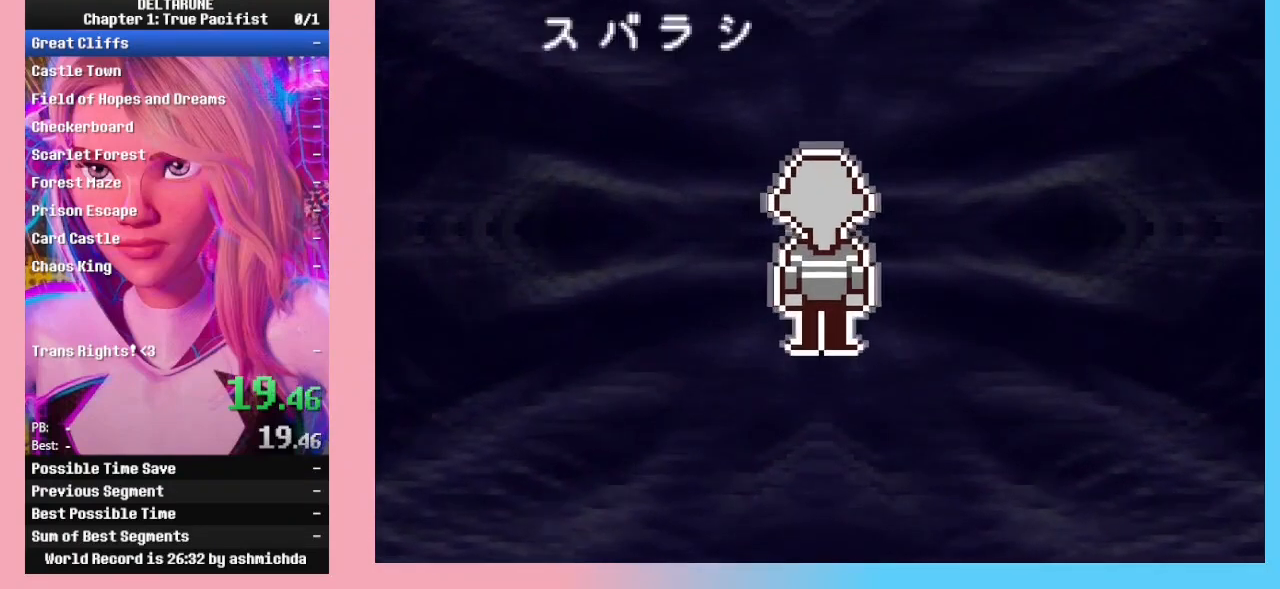
{"keys": ["ctrl_l", "ctrl_r", "shift_l", "shift_r"], "events": []}
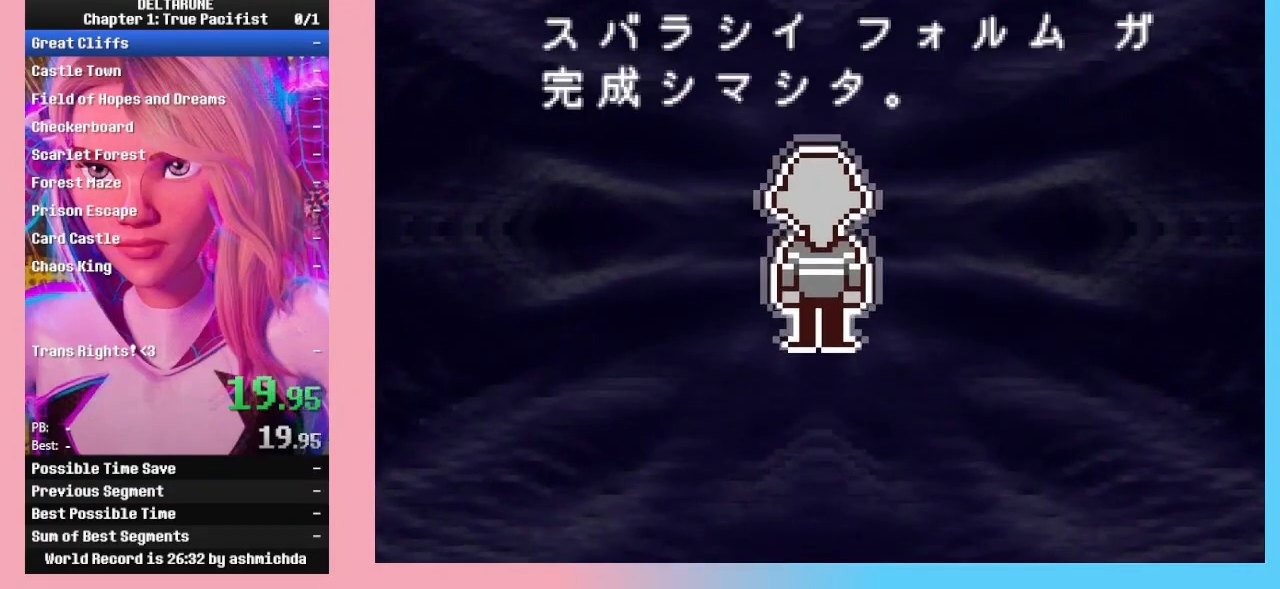
{"keys": ["ctrl_l", "ctrl_r", "shift_l", "shift_r"], "events": []}
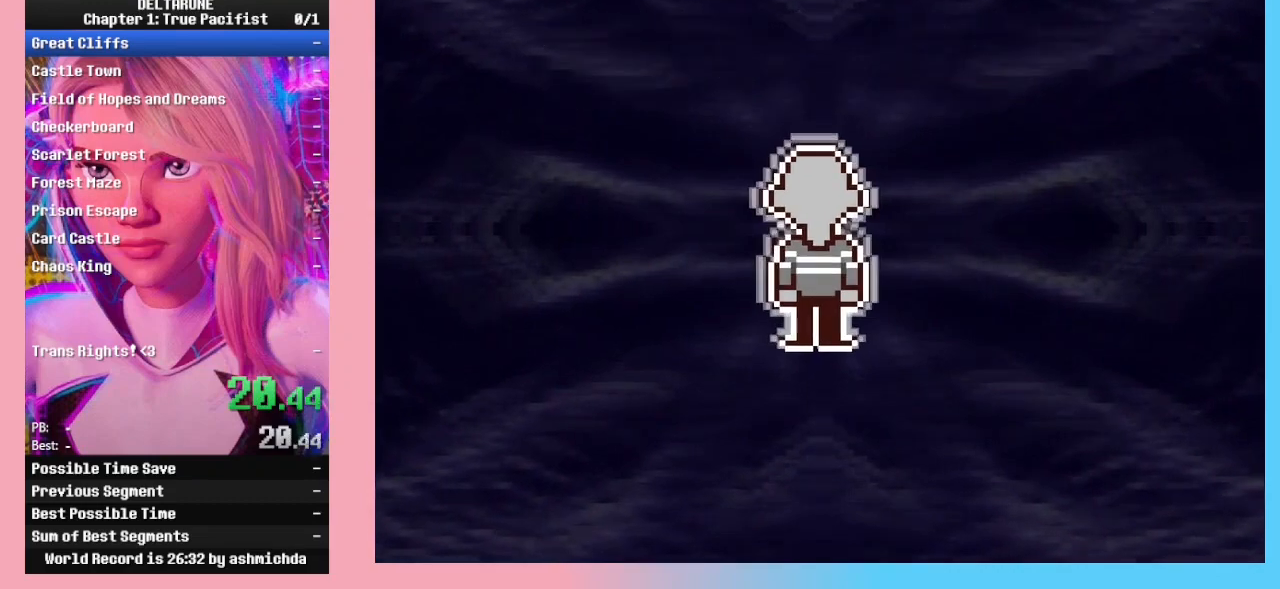
{"keys": ["ctrl_l", "ctrl_r", "shift_l", "shift_r"], "events": []}
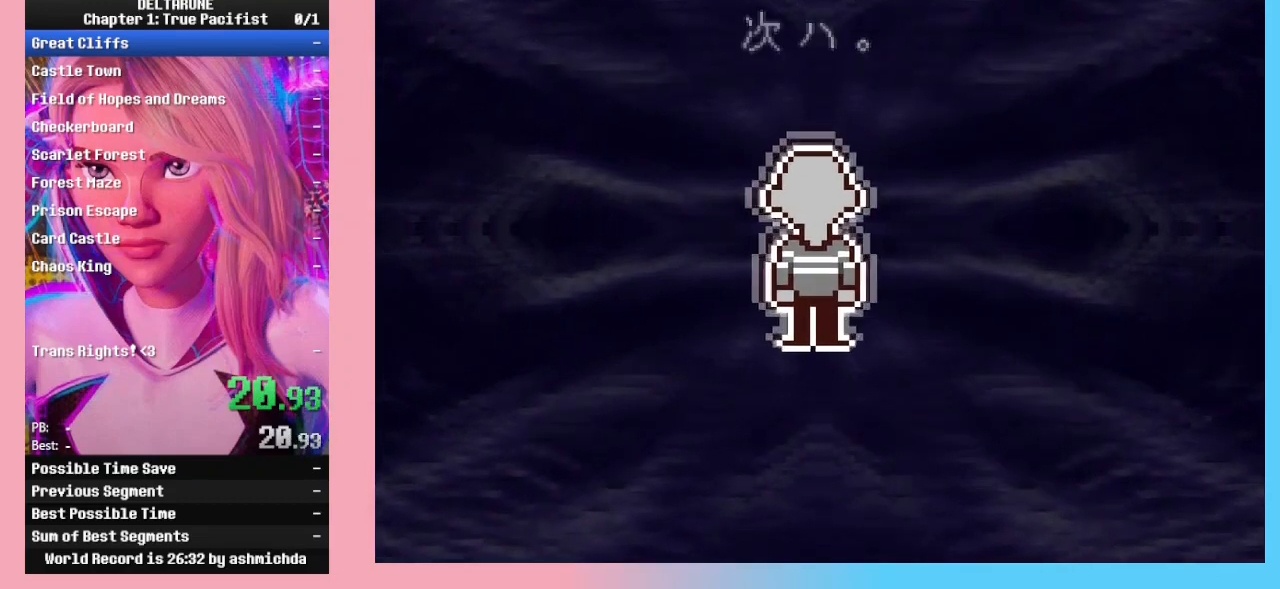
{"keys": ["ctrl_l", "ctrl_r", "shift_l", "shift_r"], "events": []}
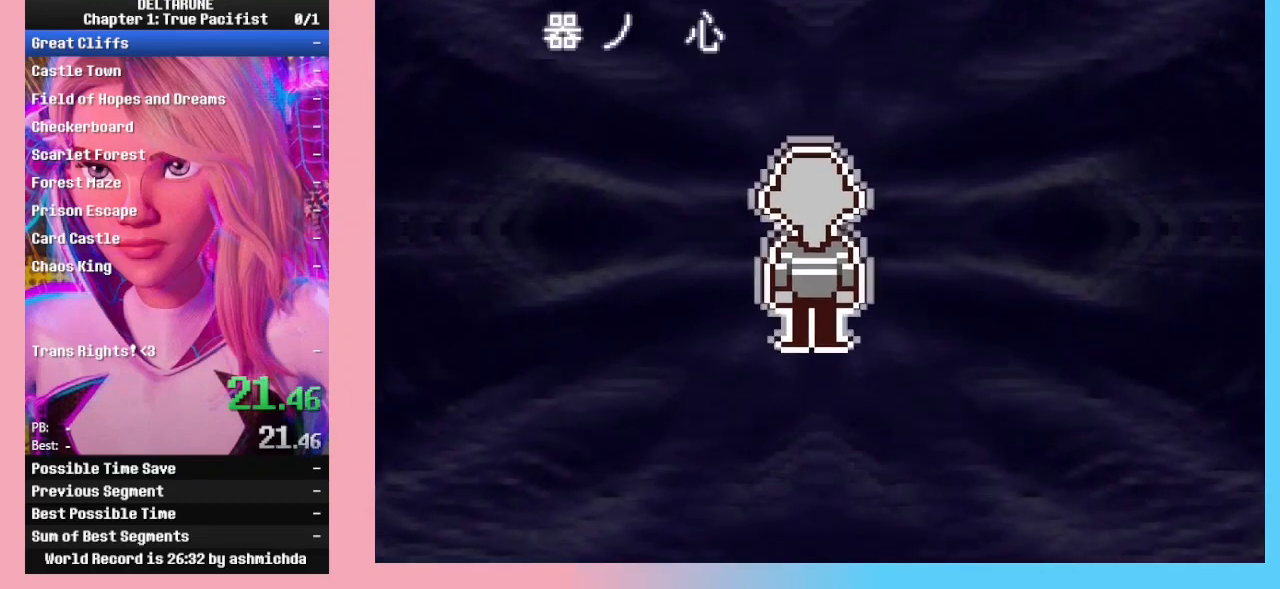
{"keys": ["ctrl_l", "ctrl_r", "shift_l", "shift_r"], "events": []}
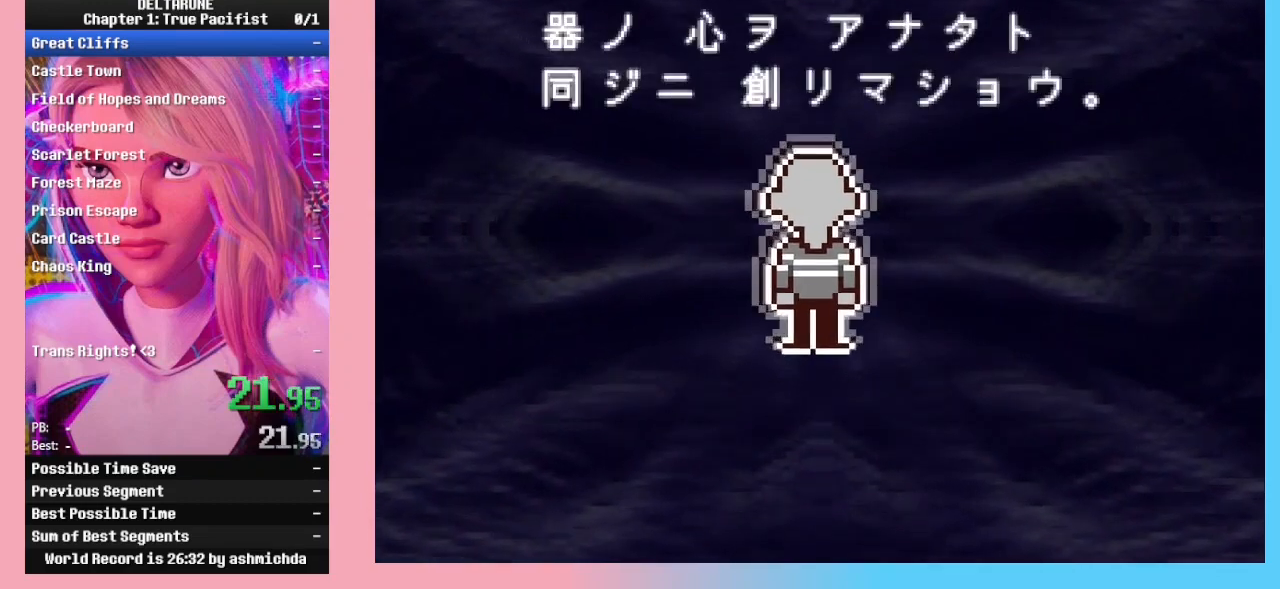
{"keys": ["ctrl_l", "ctrl_r", "shift_l", "shift_r"], "events": []}
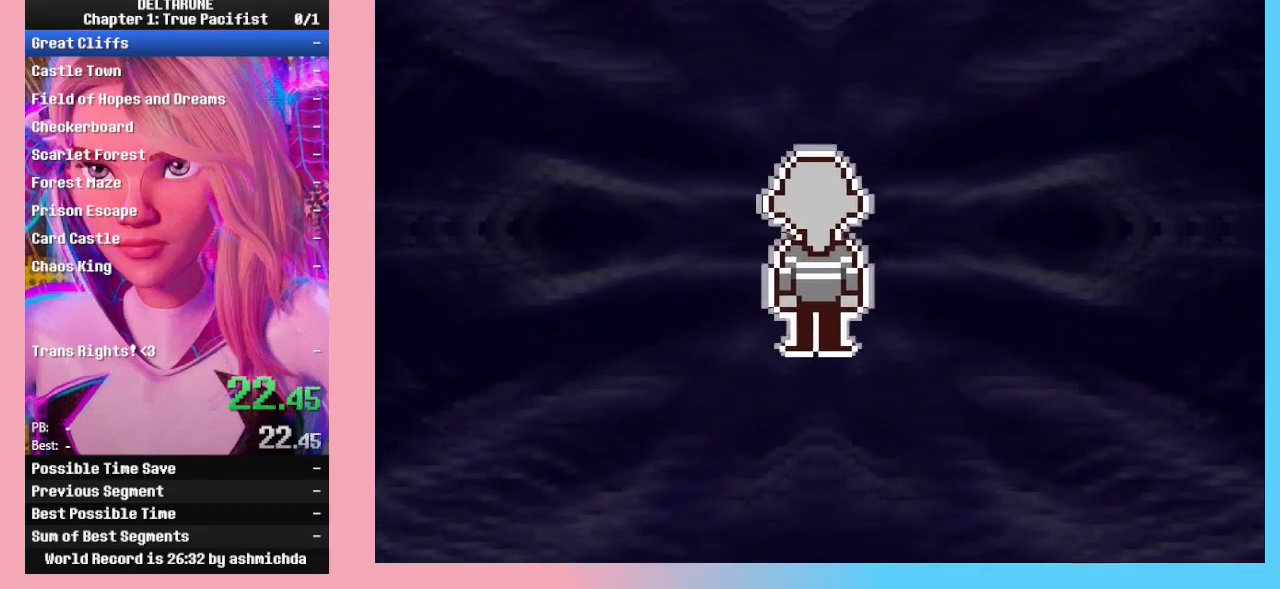
{"keys": ["ctrl_l", "ctrl_r", "return", "shift_l", "shift_r", "z"], "events": [[233, "return", "down"], [233, "z", "down"], [267, "return", "up"], [267, "z", "up"], [300, "z", "down"], [367, "return", "down"], [367, "z", "up"], [400, "return", "up"], [400, "z", "down"], [467, "z", "up"], [500, "return", "down"], [500, "z", "down"]]}